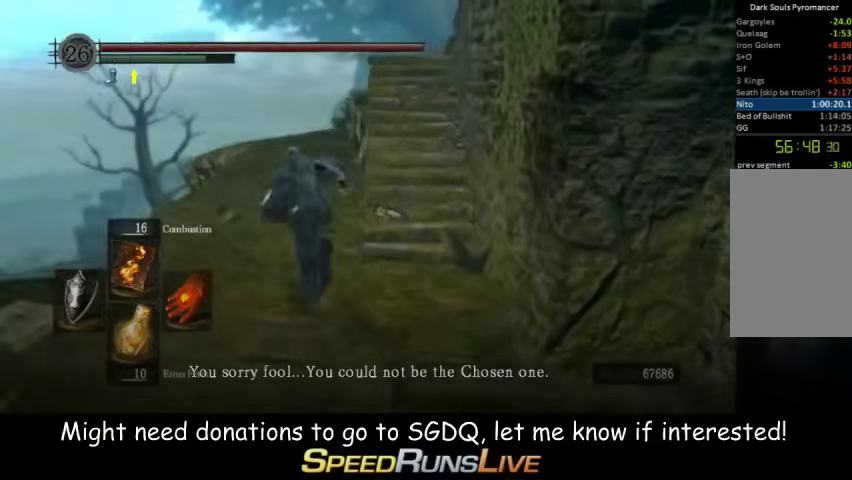
Gameplay with a controller (Xbox layout); each line is a JSON object with the inputs held at the frame after it. "events" lists button and stick changes between this image and that frame as [ms after this image, input, new state], when the widget could be followed in between. This overlay highlights the sticks when they move; stick clicks (L3 R3) are not distinguishable. Not read: L3 R3.
{"buttons": ["B"], "left_stick": "up", "right_stick": "center", "events": [[167, "right_stick", "down-right"], [233, "right_stick", "center"]]}
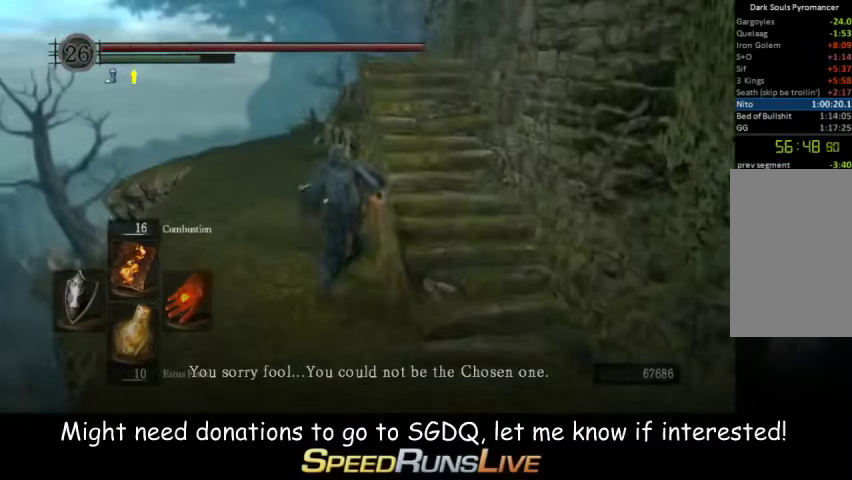
{"buttons": ["B"], "left_stick": "up", "right_stick": "center", "events": []}
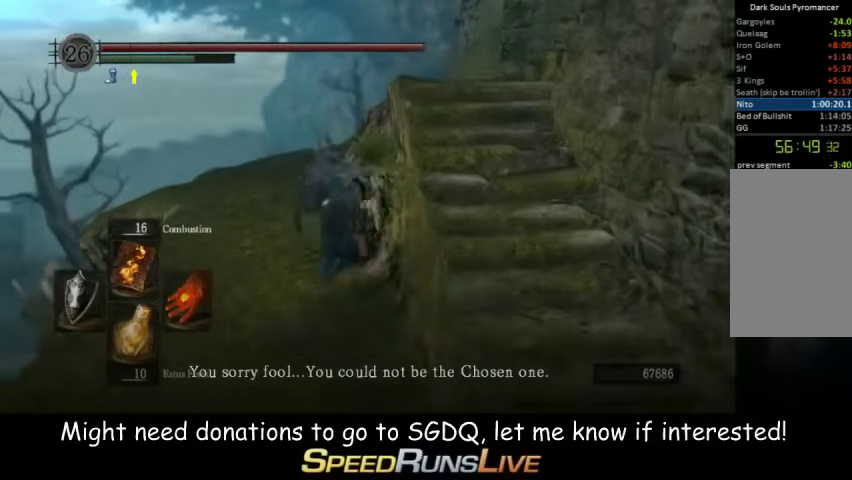
{"buttons": ["B"], "left_stick": "up", "right_stick": "center", "events": [[300, "right_stick", "down-right"], [367, "right_stick", "right"], [433, "right_stick", "center"]]}
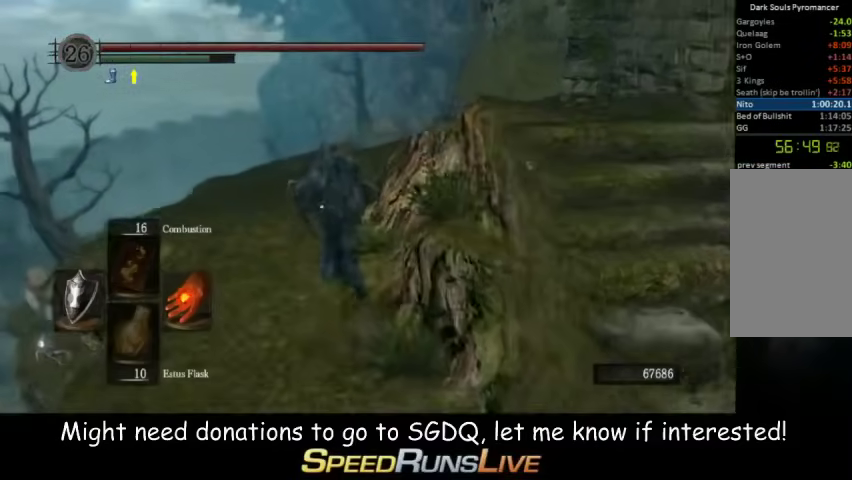
{"buttons": ["B"], "left_stick": "up", "right_stick": "center", "events": [[300, "right_stick", "down"], [367, "right_stick", "center"]]}
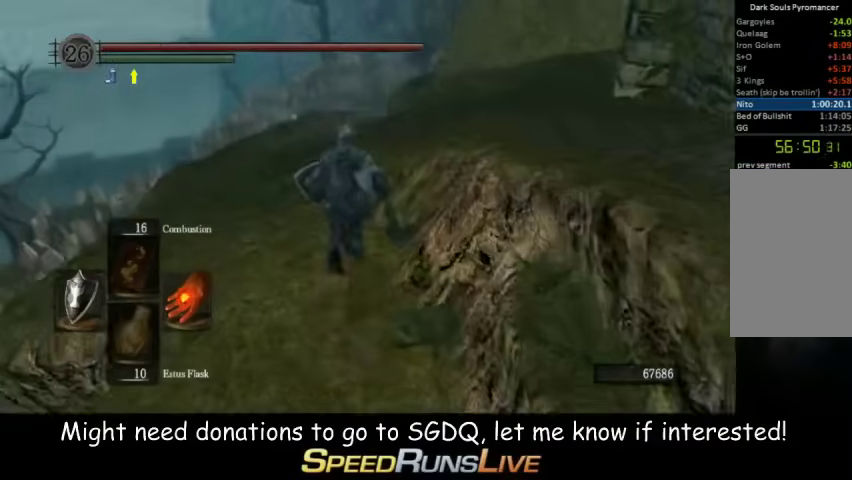
{"buttons": ["B"], "left_stick": "up", "right_stick": "center", "events": []}
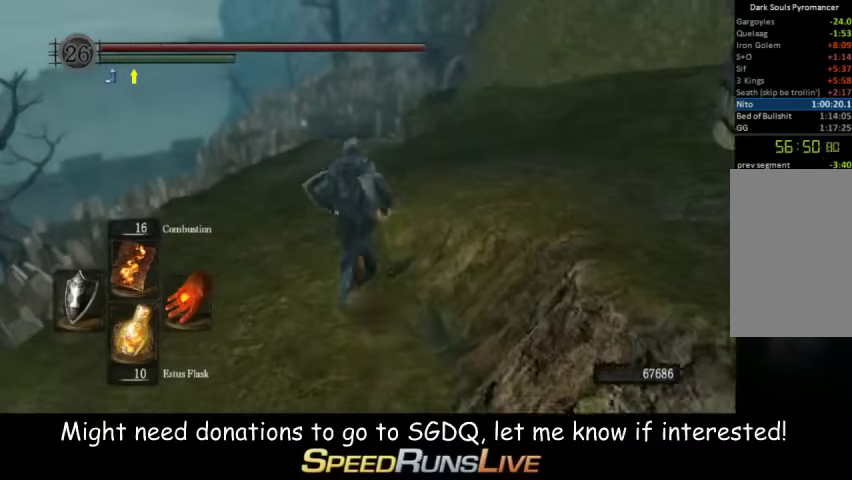
{"buttons": ["B"], "left_stick": "up", "right_stick": "center", "events": []}
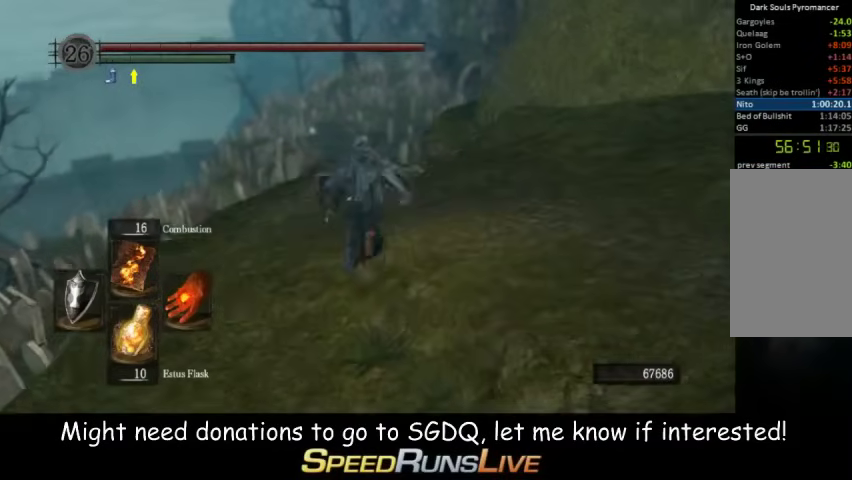
{"buttons": ["B"], "left_stick": "up", "right_stick": "center", "events": [[300, "DPAD_UP", "down"], [367, "DPAD_UP", "up"]]}
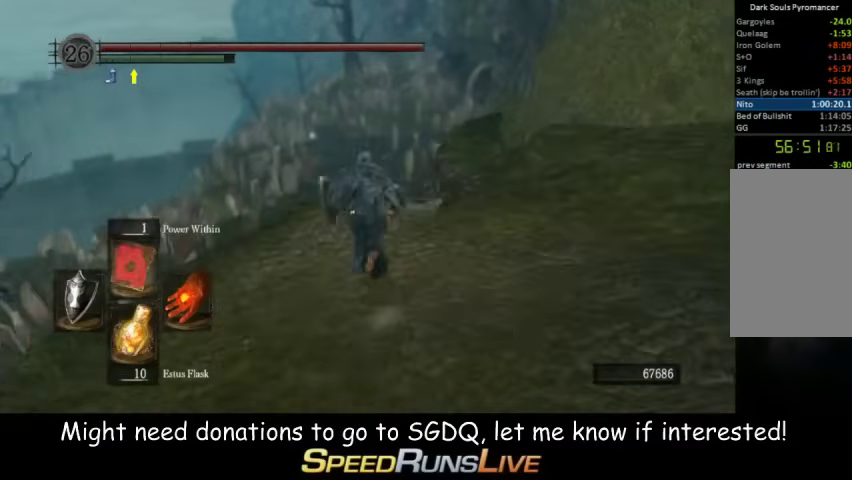
{"buttons": ["B"], "left_stick": "up", "right_stick": "center", "events": [[300, "DPAD_UP", "down"], [367, "DPAD_UP", "up"]]}
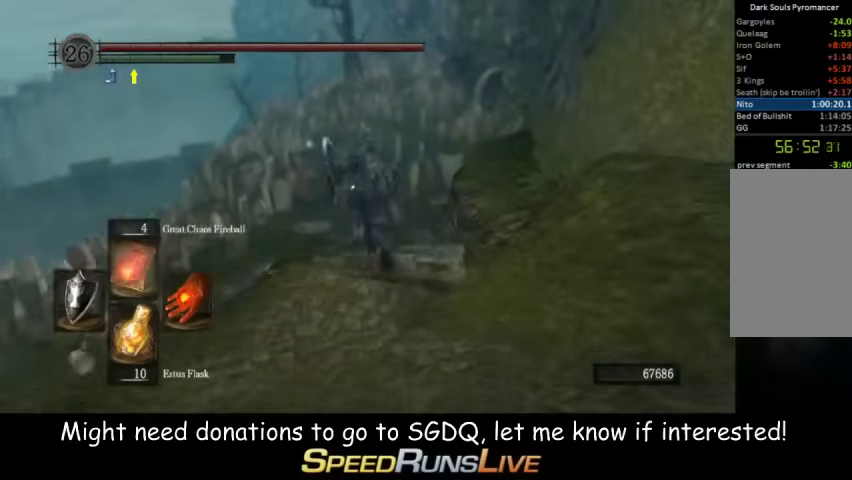
{"buttons": ["B"], "left_stick": "up", "right_stick": "center", "events": [[33, "right_stick", "right"], [100, "right_stick", "center"]]}
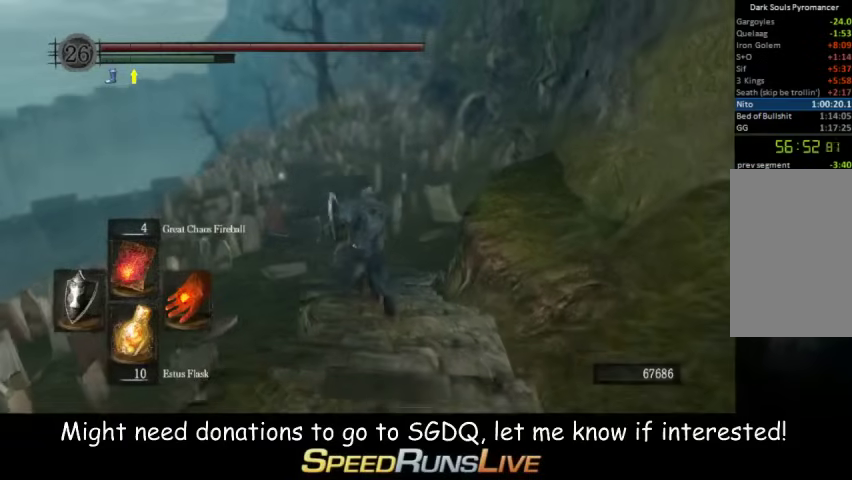
{"buttons": ["B"], "left_stick": "up", "right_stick": "center", "events": []}
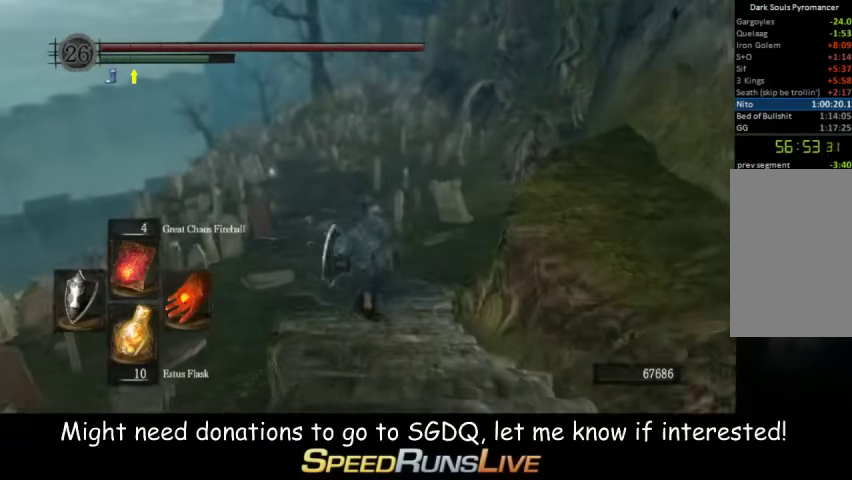
{"buttons": ["B"], "left_stick": "up", "right_stick": "center", "events": []}
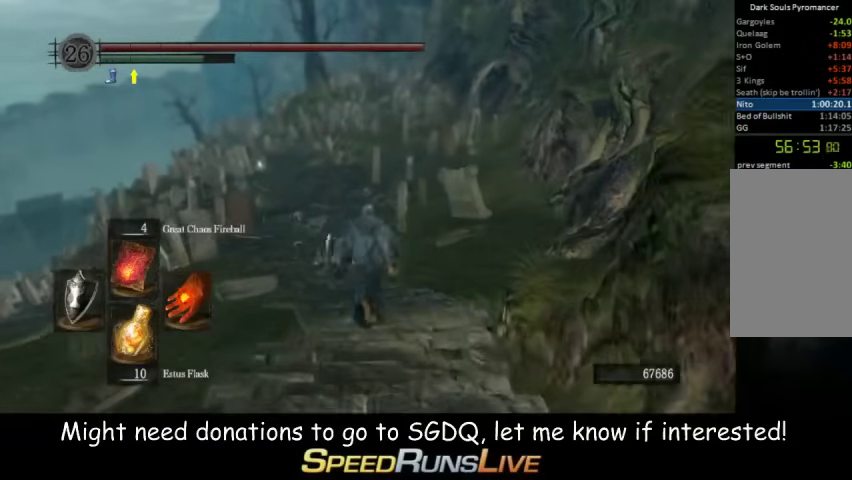
{"buttons": ["B"], "left_stick": "up", "right_stick": "center", "events": []}
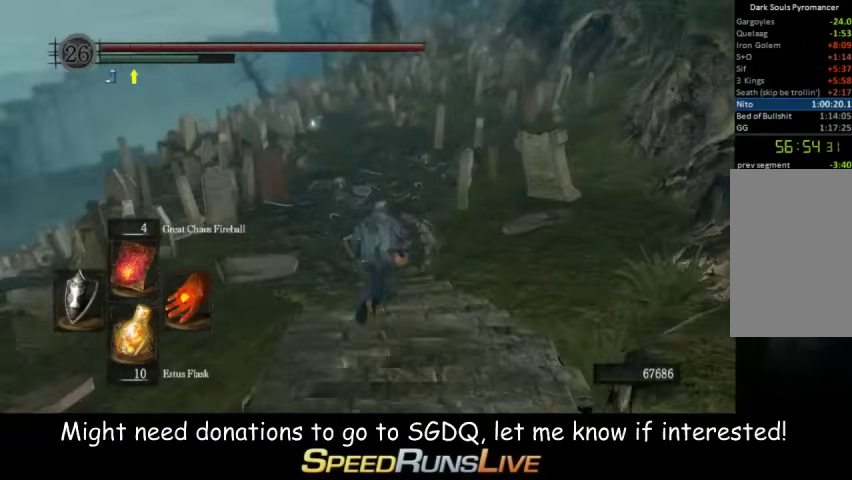
{"buttons": ["B"], "left_stick": "up", "right_stick": "center", "events": []}
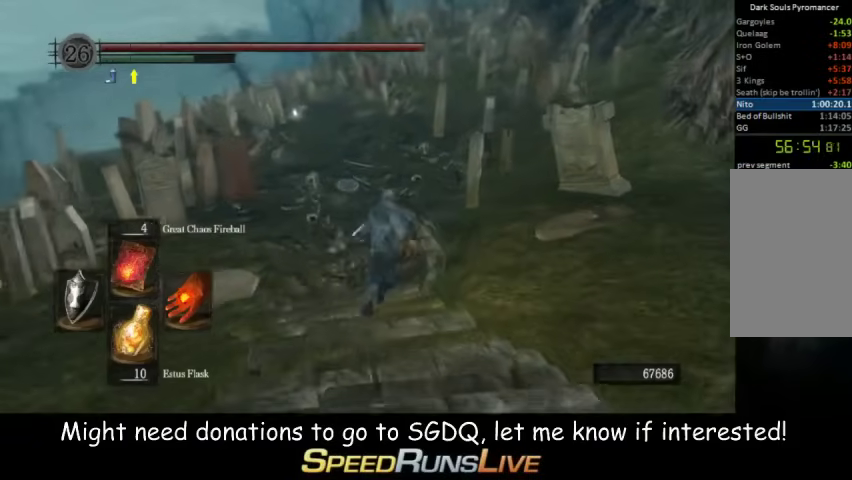
{"buttons": ["B"], "left_stick": "up", "right_stick": "center", "events": [[33, "right_stick", "left"], [167, "right_stick", "center"]]}
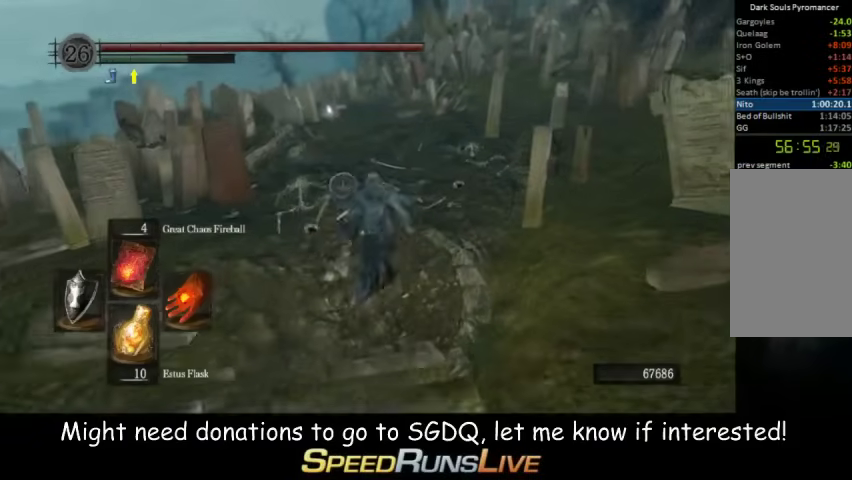
{"buttons": ["B"], "left_stick": "up", "right_stick": "center", "events": []}
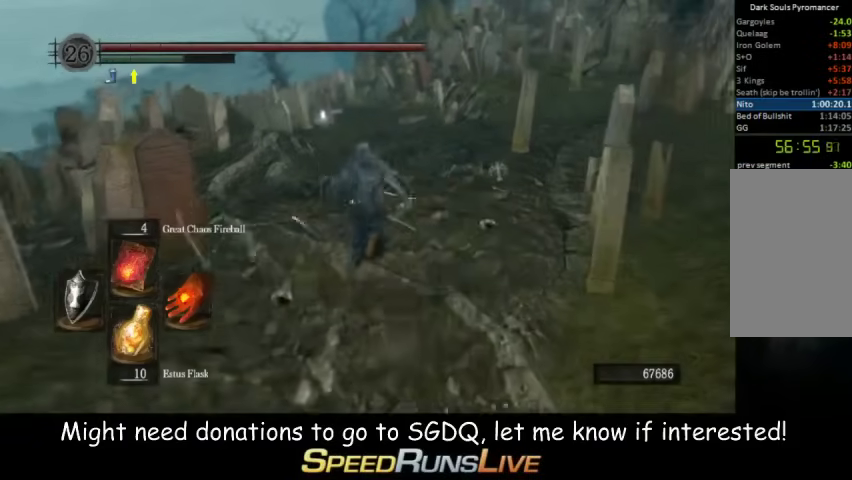
{"buttons": ["B"], "left_stick": "up", "right_stick": "center", "events": [[33, "B", "up"], [400, "B", "down"]]}
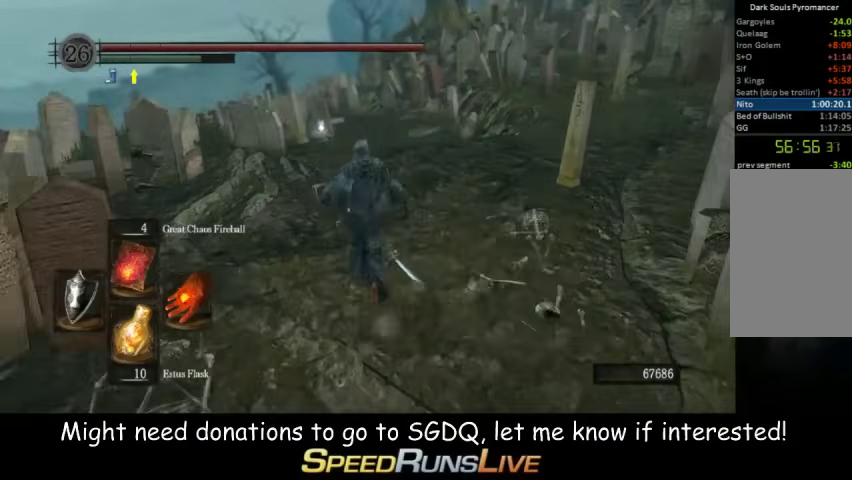
{"buttons": ["B"], "left_stick": "up", "right_stick": "center", "events": []}
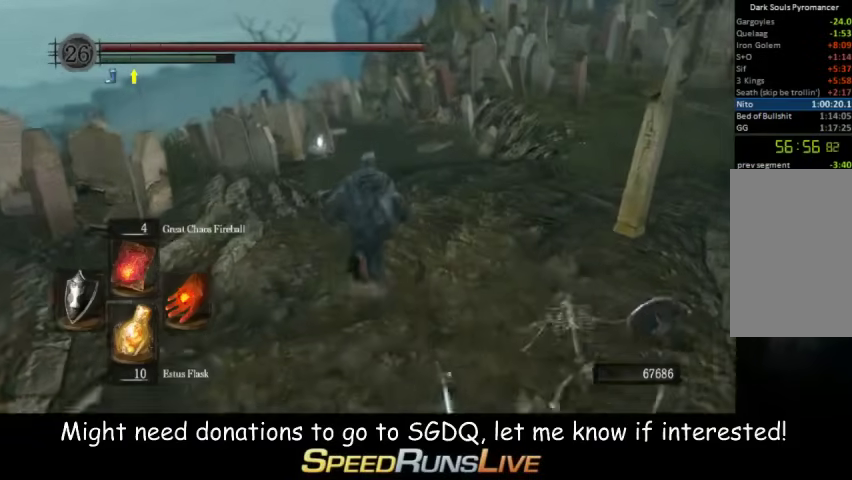
{"buttons": ["B"], "left_stick": "up", "right_stick": "center", "events": [[400, "right_stick", "down"], [467, "right_stick", "center"]]}
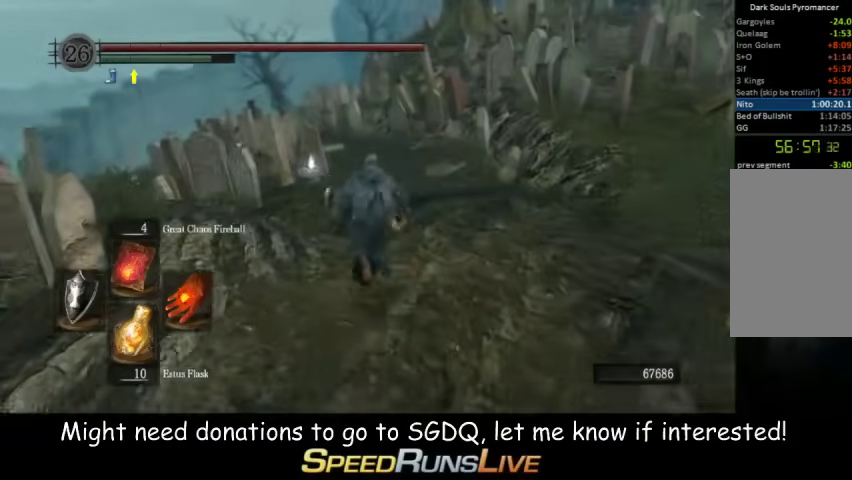
{"buttons": ["B"], "left_stick": "up", "right_stick": "center", "events": [[267, "right_stick", "down"], [333, "right_stick", "center"]]}
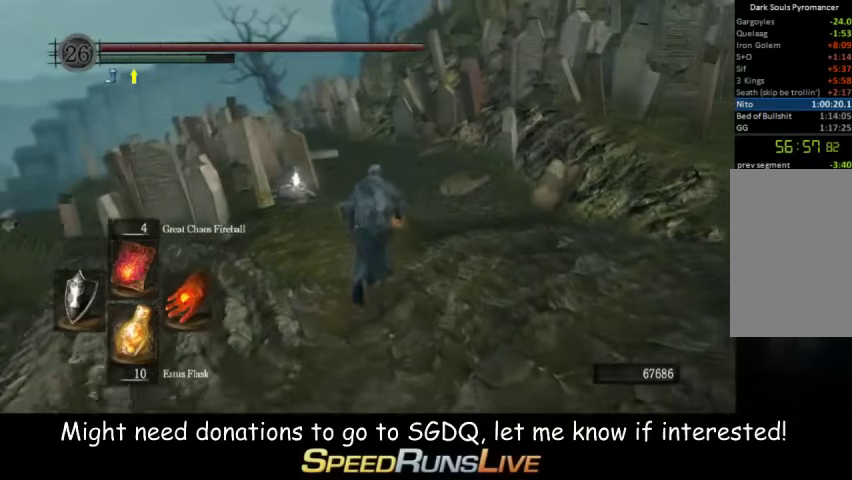
{"buttons": ["B"], "left_stick": "up", "right_stick": "center", "events": [[267, "right_stick", "down-left"], [333, "right_stick", "center"]]}
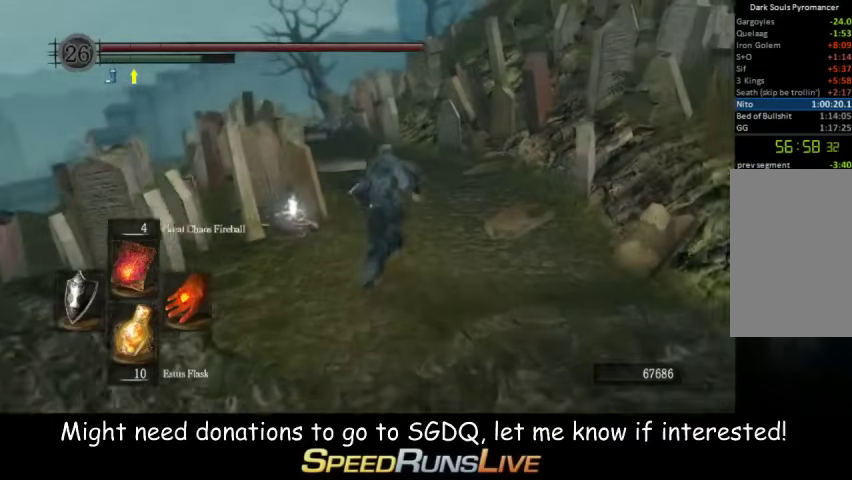
{"buttons": ["B"], "left_stick": "up", "right_stick": "center", "events": [[100, "right_stick", "down-left"], [233, "right_stick", "center"]]}
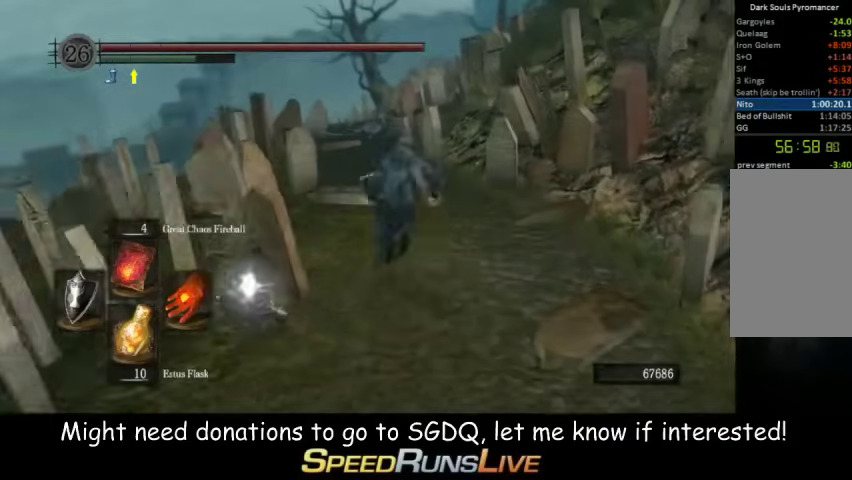
{"buttons": ["B"], "left_stick": "up", "right_stick": "center", "events": [[333, "right_stick", "down"], [467, "right_stick", "center"]]}
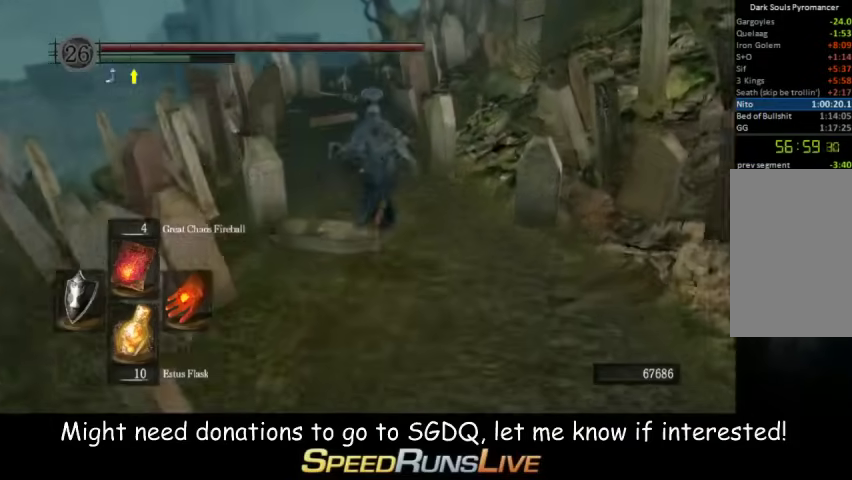
{"buttons": ["B"], "left_stick": "up", "right_stick": "center", "events": []}
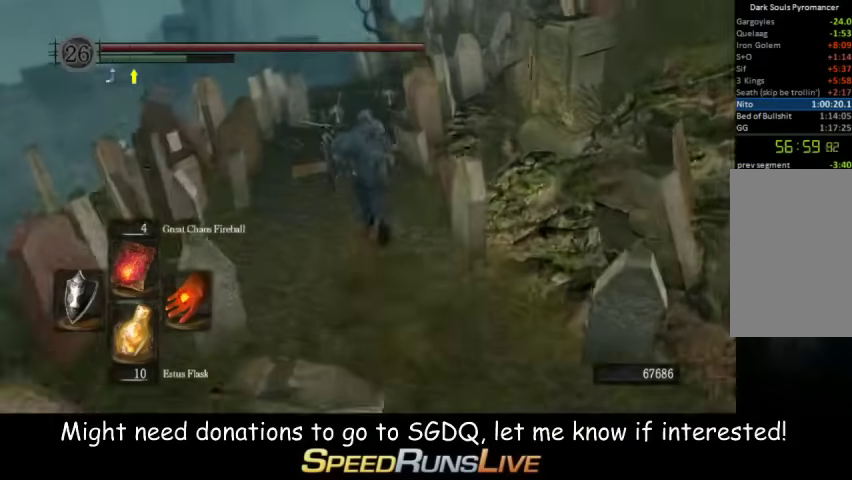
{"buttons": ["B"], "left_stick": "up", "right_stick": "center", "events": [[33, "right_stick", "left"], [100, "right_stick", "center"]]}
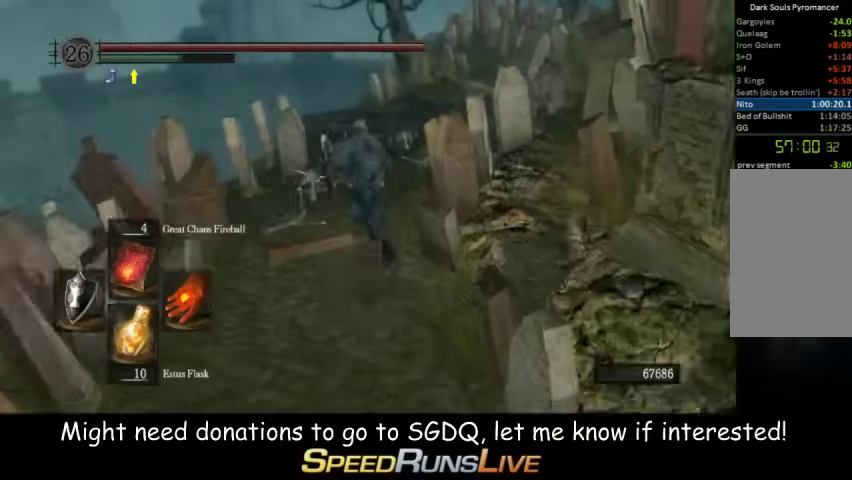
{"buttons": [], "left_stick": "up", "right_stick": "center", "events": [[333, "B", "up"]]}
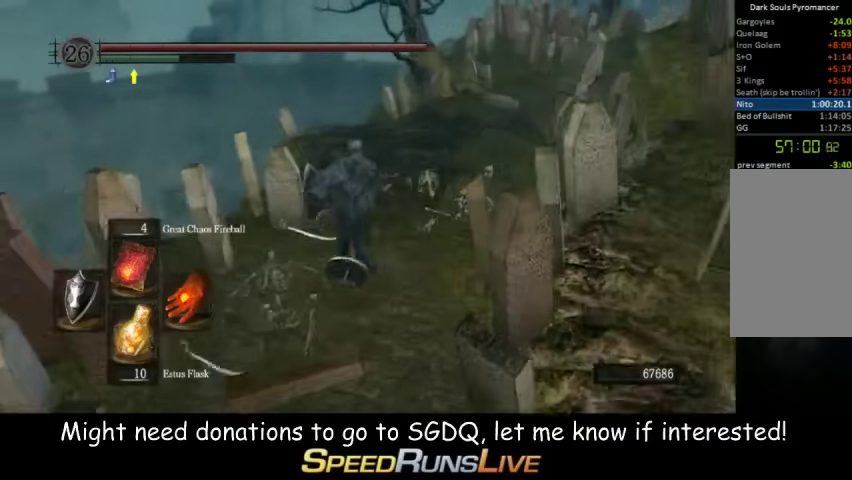
{"buttons": ["B"], "left_stick": "up", "right_stick": "center", "events": [[267, "B", "down"]]}
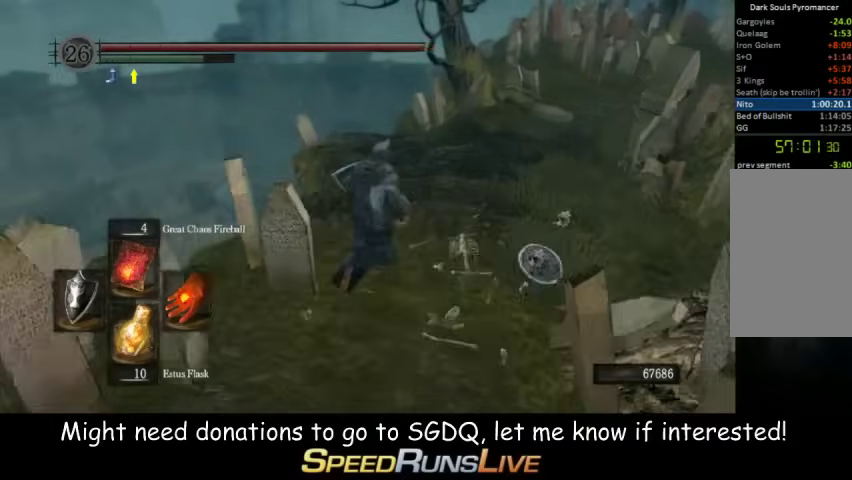
{"buttons": ["B"], "left_stick": "up", "right_stick": "center", "events": []}
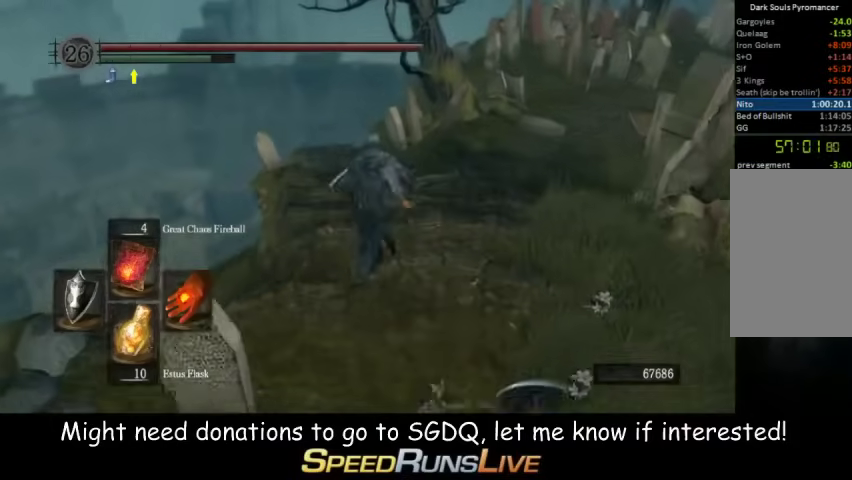
{"buttons": ["B"], "left_stick": "up", "right_stick": "center", "events": []}
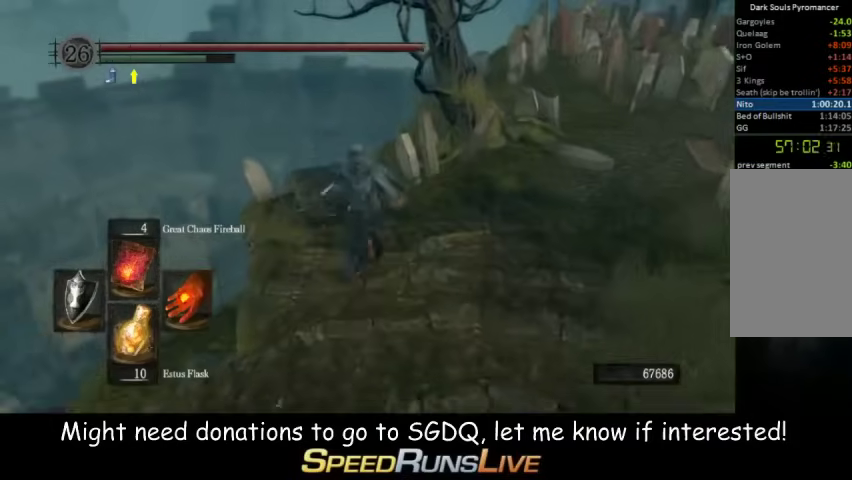
{"buttons": ["B"], "left_stick": "up", "right_stick": "center", "events": []}
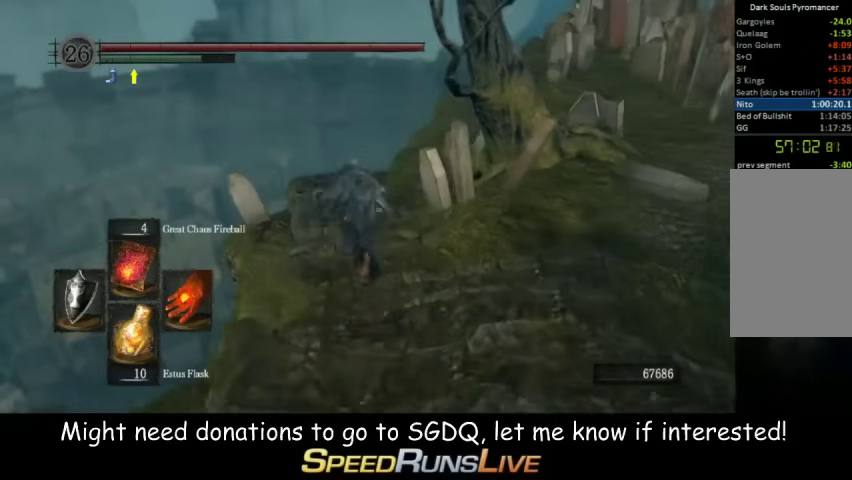
{"buttons": ["B"], "left_stick": "up", "right_stick": "center", "events": [[267, "right_stick", "down-right"], [333, "right_stick", "center"]]}